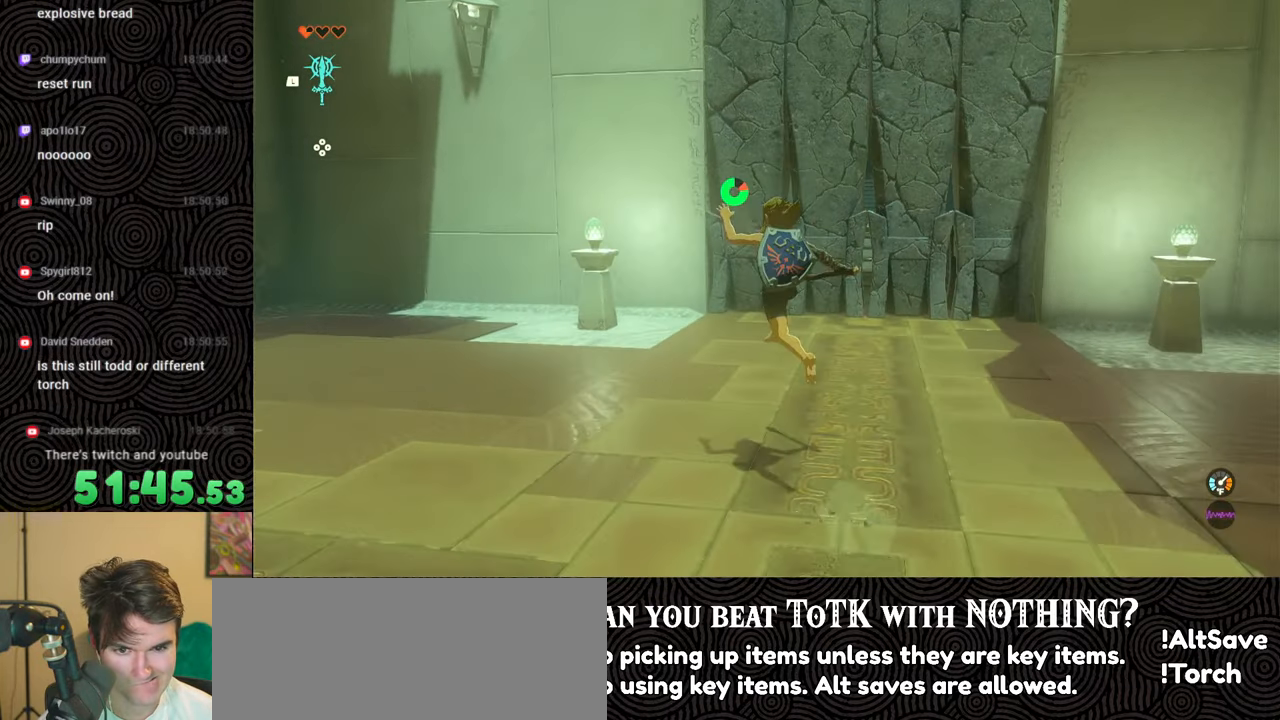
Gameplay with a controller (Nintendo layout); each line is a JSON object with the inputs held at the frame after it. "events" lists button and stick changes between this image and that frame as [ms after this image, input, new state], when the widget could be followed in between. Not read: L3 R3.
{"buttons": [], "left_stick": "up-left", "right_stick": "left", "events": [[233, "right_stick", "left"]]}
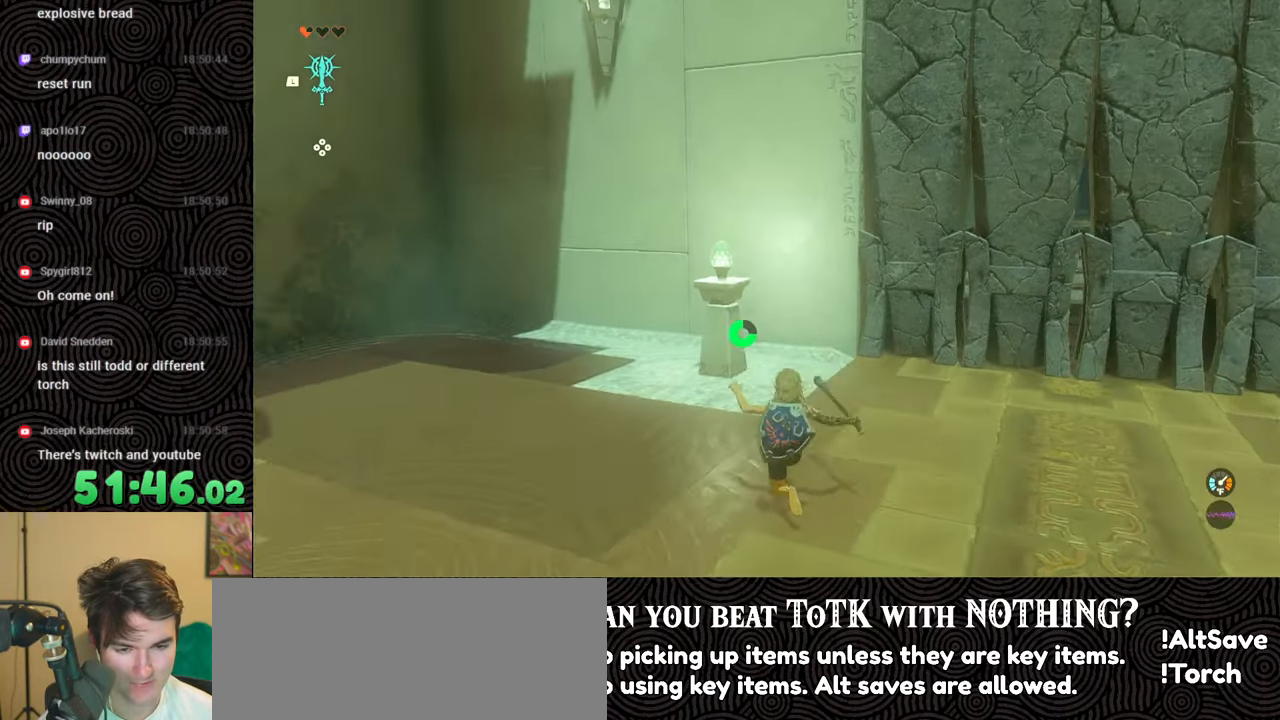
{"buttons": ["B"], "left_stick": "up-left", "right_stick": "center", "events": [[233, "right_stick", "center"], [350, "B", "down"]]}
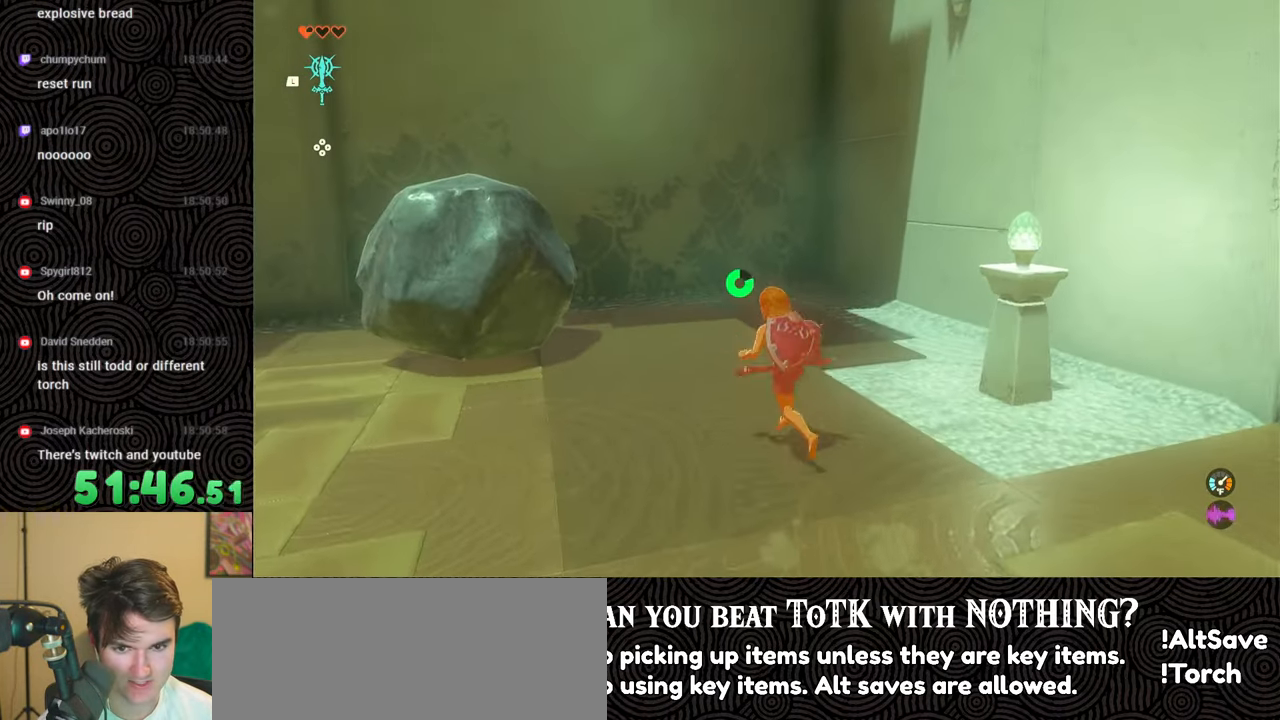
{"buttons": [], "left_stick": "up-right", "right_stick": "left", "events": [[117, "X", "down"], [200, "B", "up"], [250, "X", "up"], [267, "left_stick", "center"], [400, "right_stick", "left"], [483, "left_stick", "up-right"]]}
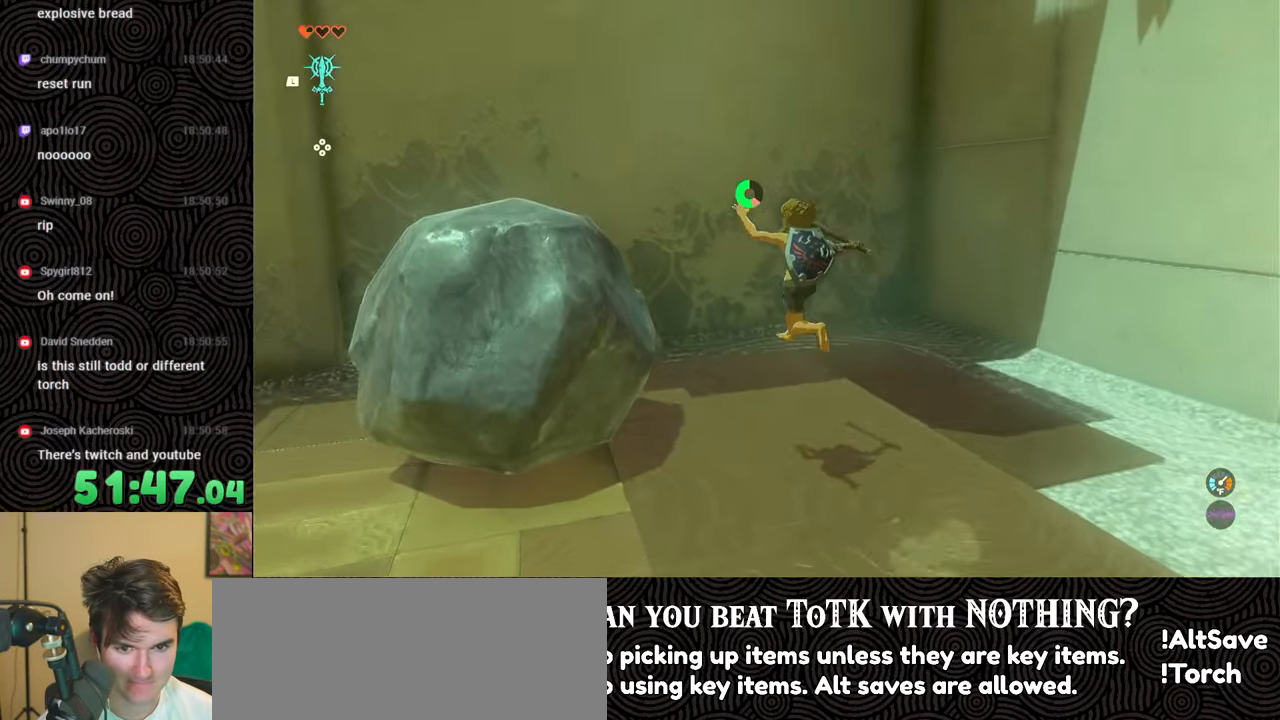
{"buttons": [], "left_stick": "up", "right_stick": "left", "events": [[200, "left_stick", "up"]]}
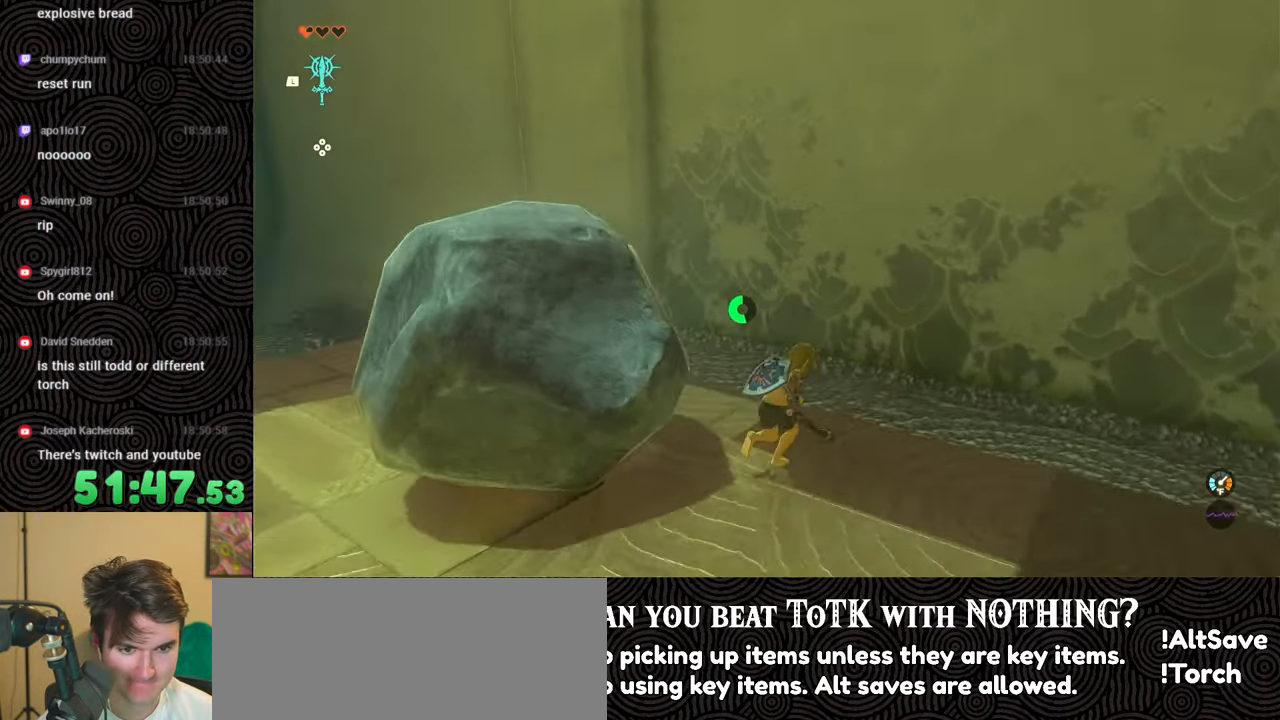
{"buttons": [], "left_stick": "up", "right_stick": "center", "events": [[350, "right_stick", "center"]]}
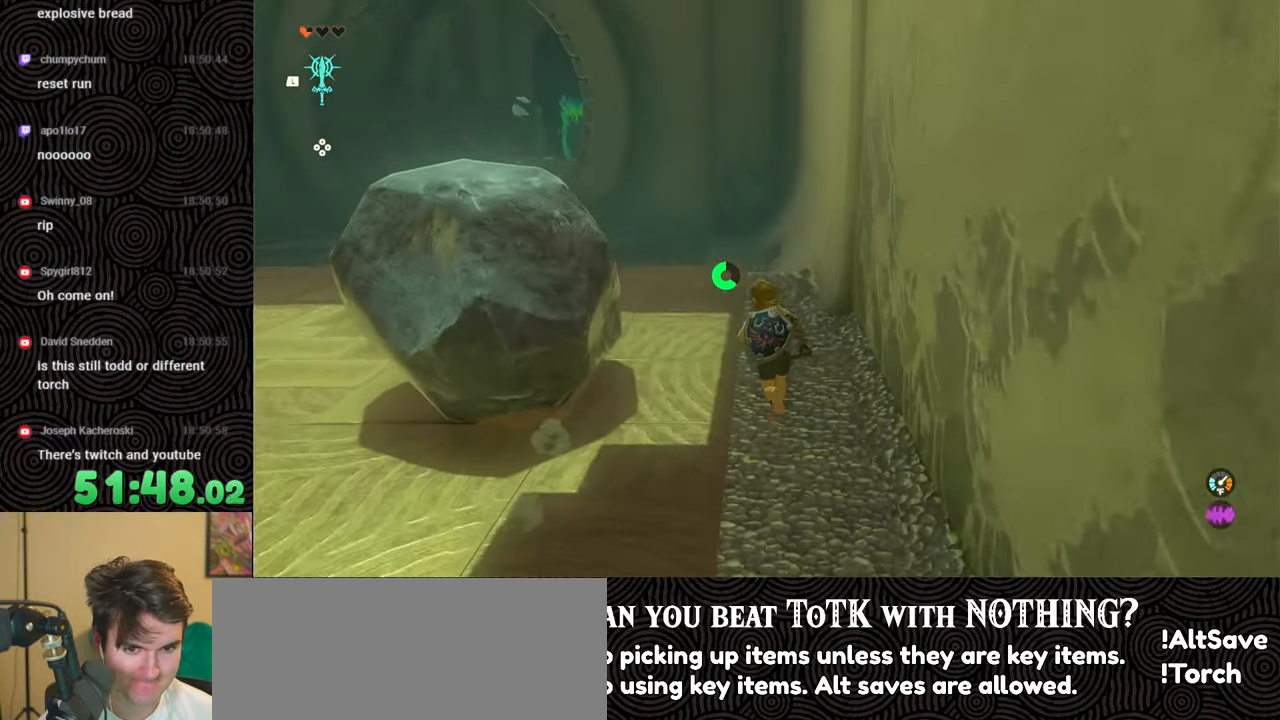
{"buttons": ["B"], "left_stick": "up", "right_stick": "center", "events": [[17, "right_stick", "left"], [383, "right_stick", "center"], [500, "B", "down"]]}
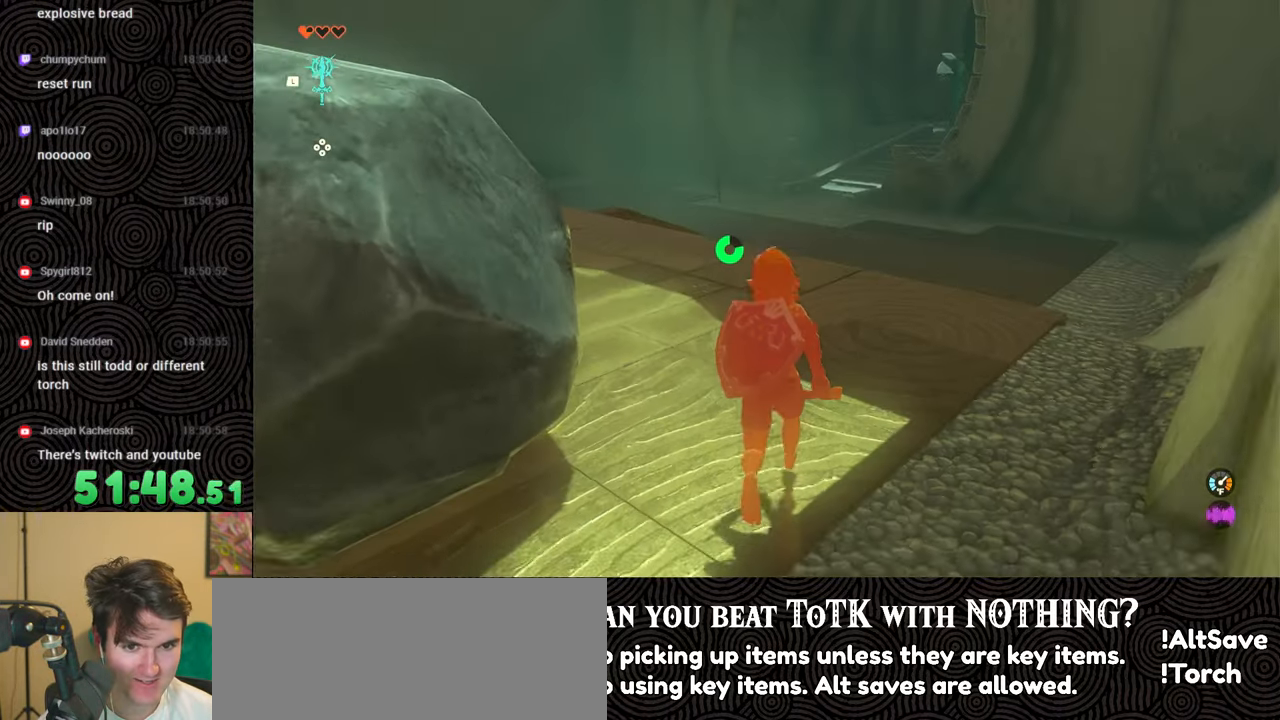
{"buttons": ["B"], "left_stick": "up", "right_stick": "left", "events": [[50, "right_stick", "left"]]}
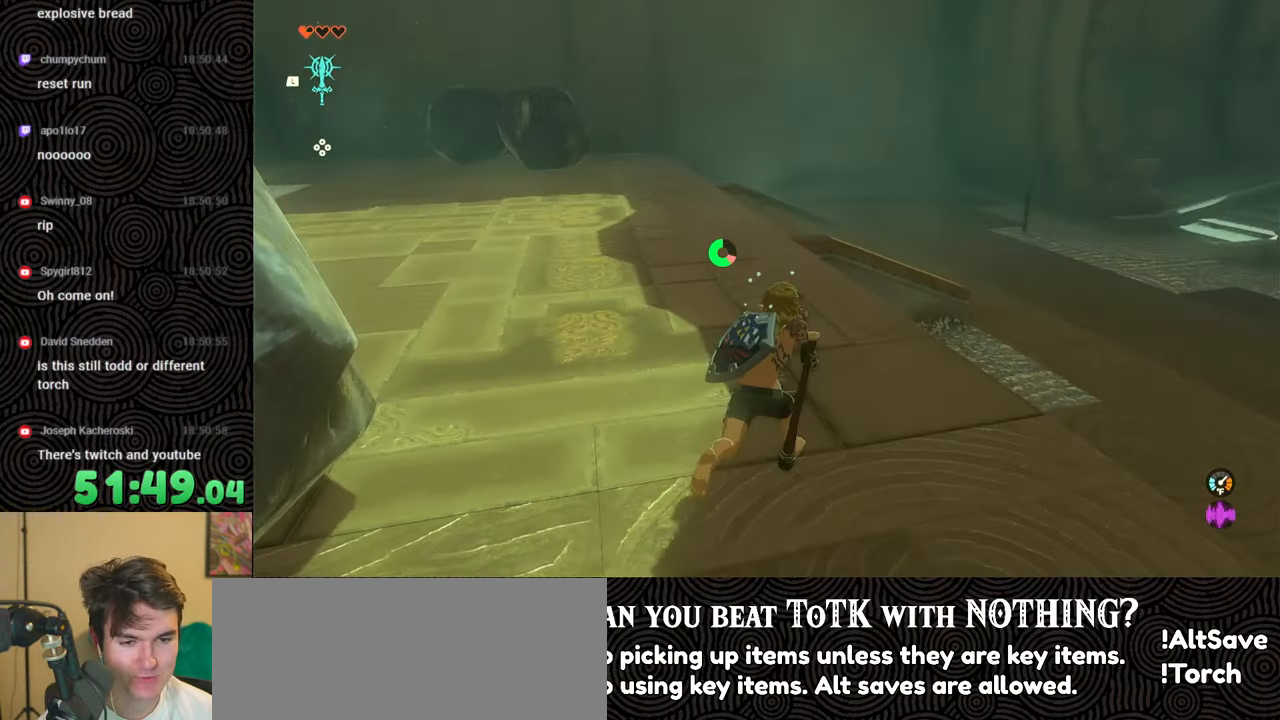
{"buttons": ["B"], "left_stick": "up", "right_stick": "center", "events": [[217, "right_stick", "center"], [233, "X", "down"], [483, "X", "up"]]}
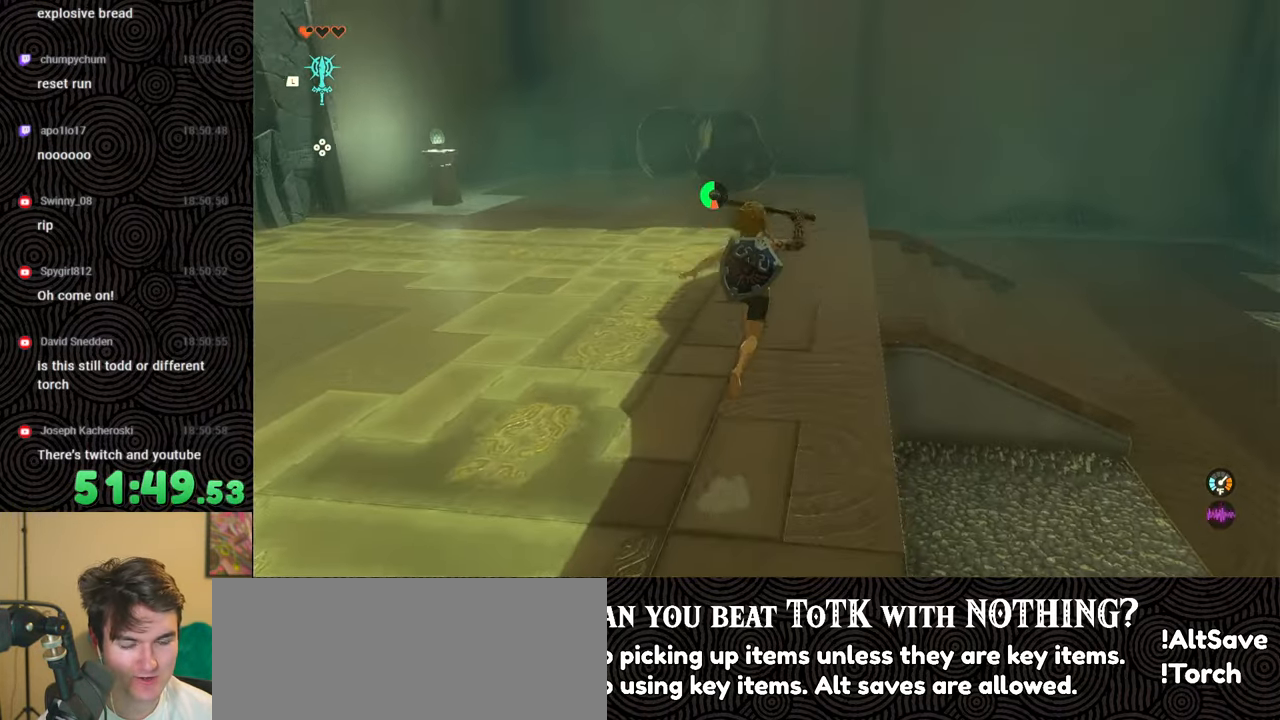
{"buttons": [], "left_stick": "up-right", "right_stick": "up-left", "events": [[17, "B", "up"], [117, "right_stick", "up-left"], [233, "left_stick", "up-right"]]}
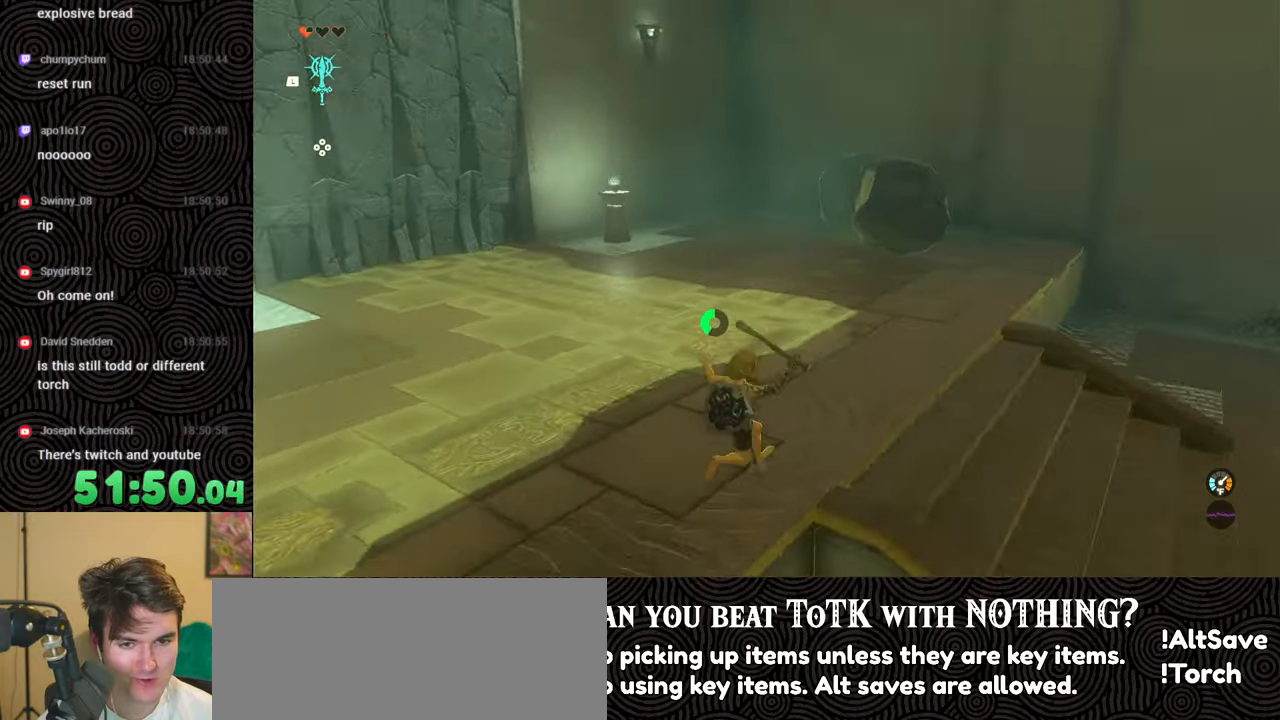
{"buttons": [], "left_stick": "center", "right_stick": "up-left", "events": [[200, "left_stick", "right"], [300, "right_stick", "center"], [350, "left_stick", "center"], [483, "right_stick", "up-left"]]}
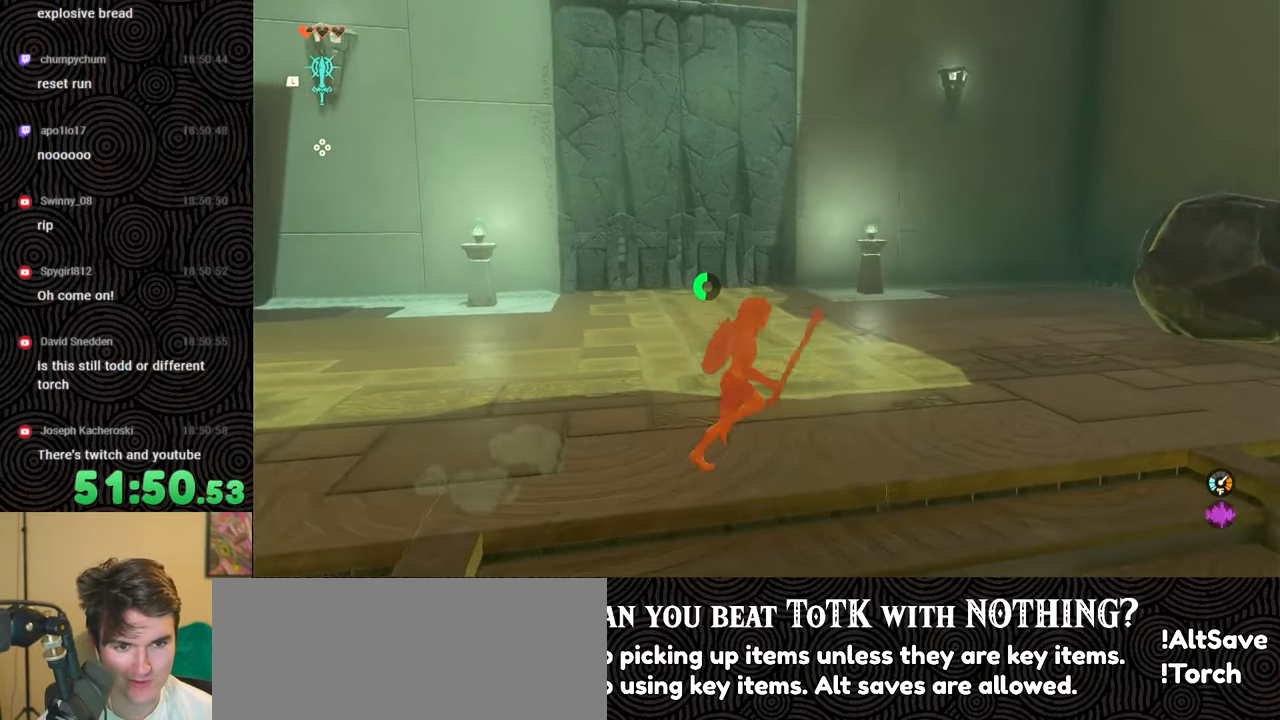
{"buttons": [], "left_stick": "up", "right_stick": "center", "events": [[283, "right_stick", "center"], [483, "left_stick", "up"]]}
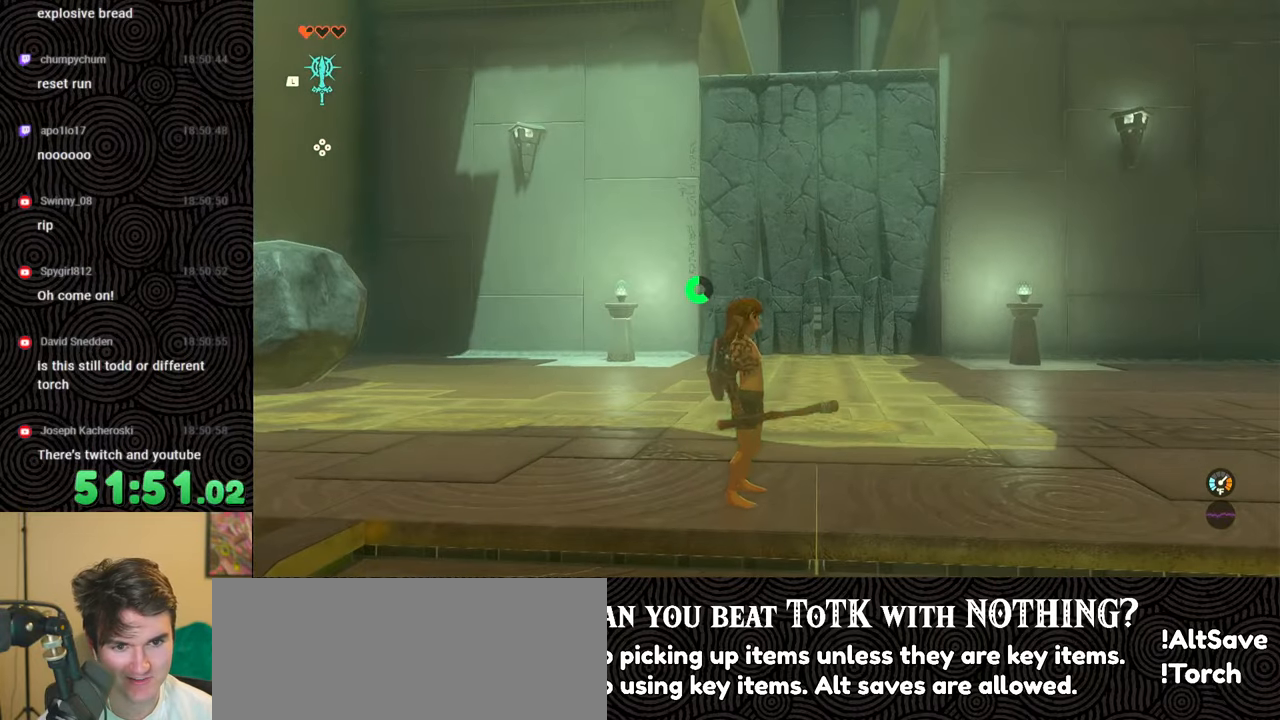
{"buttons": [], "left_stick": "center", "right_stick": "center", "events": [[200, "left_stick", "center"]]}
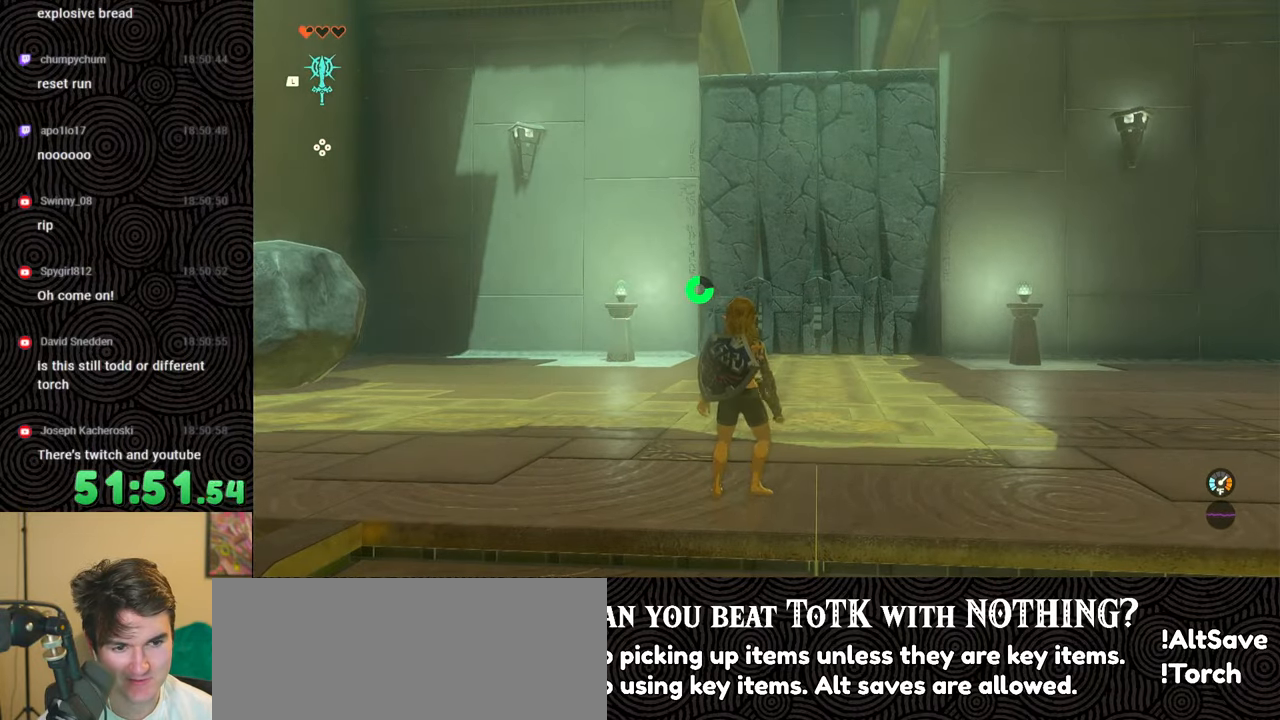
{"buttons": ["START"], "left_stick": "center", "right_stick": "center", "events": [[417, "START", "down"]]}
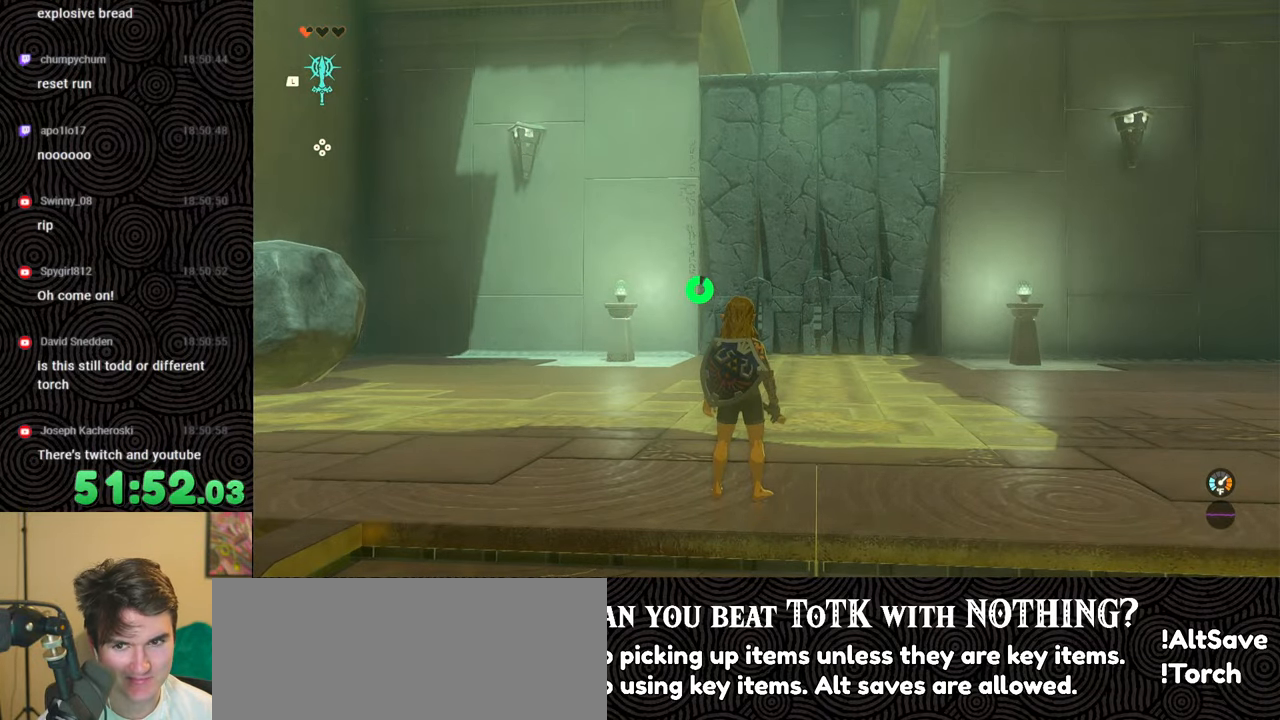
{"buttons": ["A"], "left_stick": "center", "right_stick": "center", "events": [[67, "START", "up"], [300, "DPAD_DOWN", "down"], [417, "DPAD_DOWN", "up"], [450, "A", "down"]]}
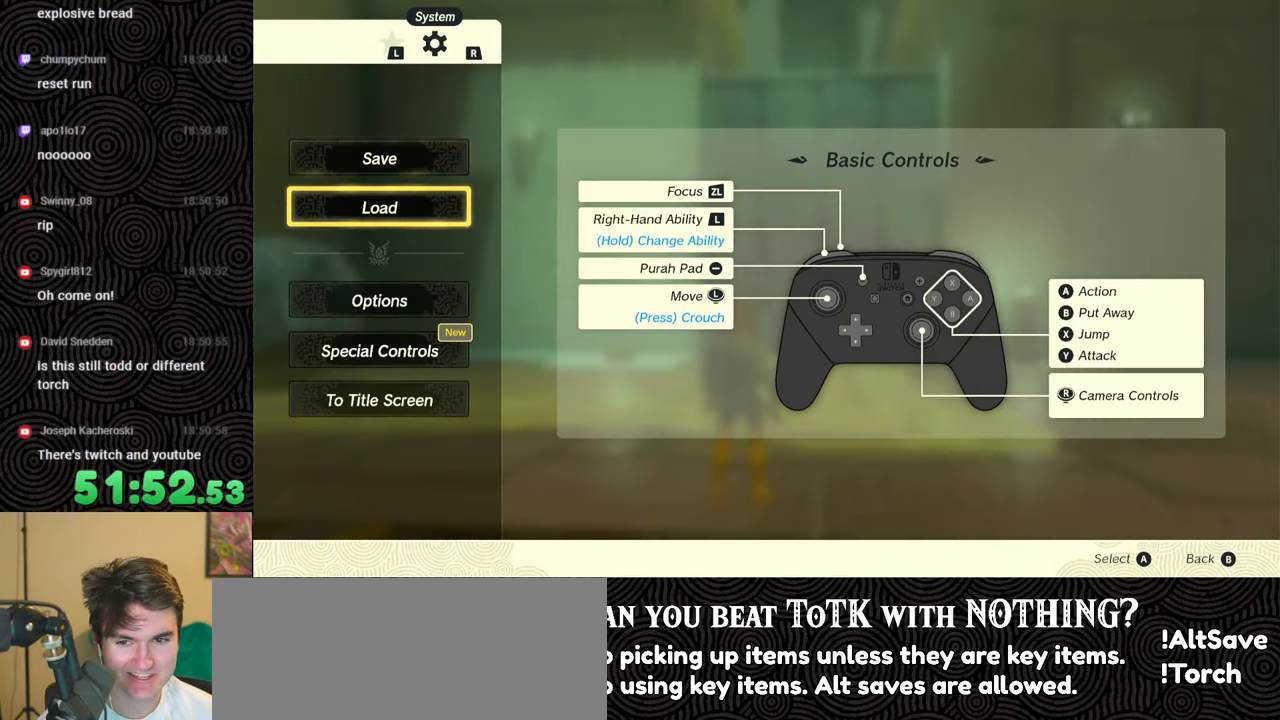
{"buttons": [], "left_stick": "center", "right_stick": "center", "events": [[67, "A", "up"]]}
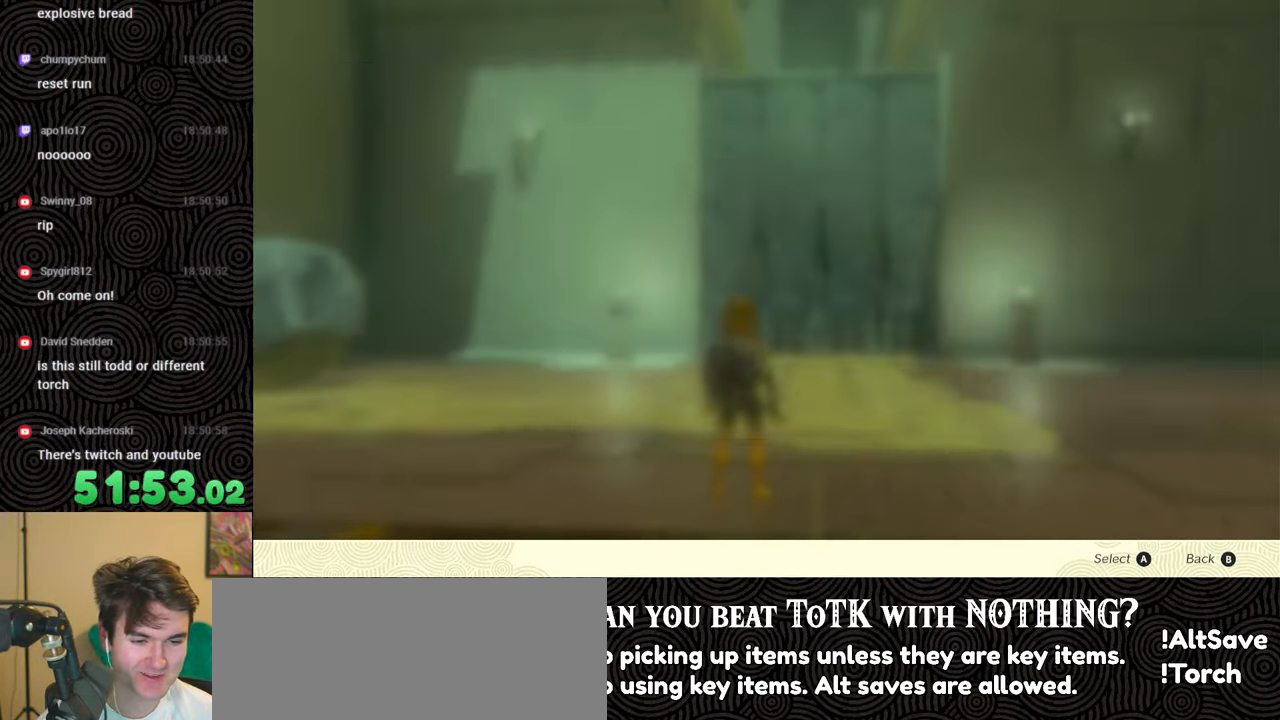
{"buttons": [], "left_stick": "center", "right_stick": "center", "events": []}
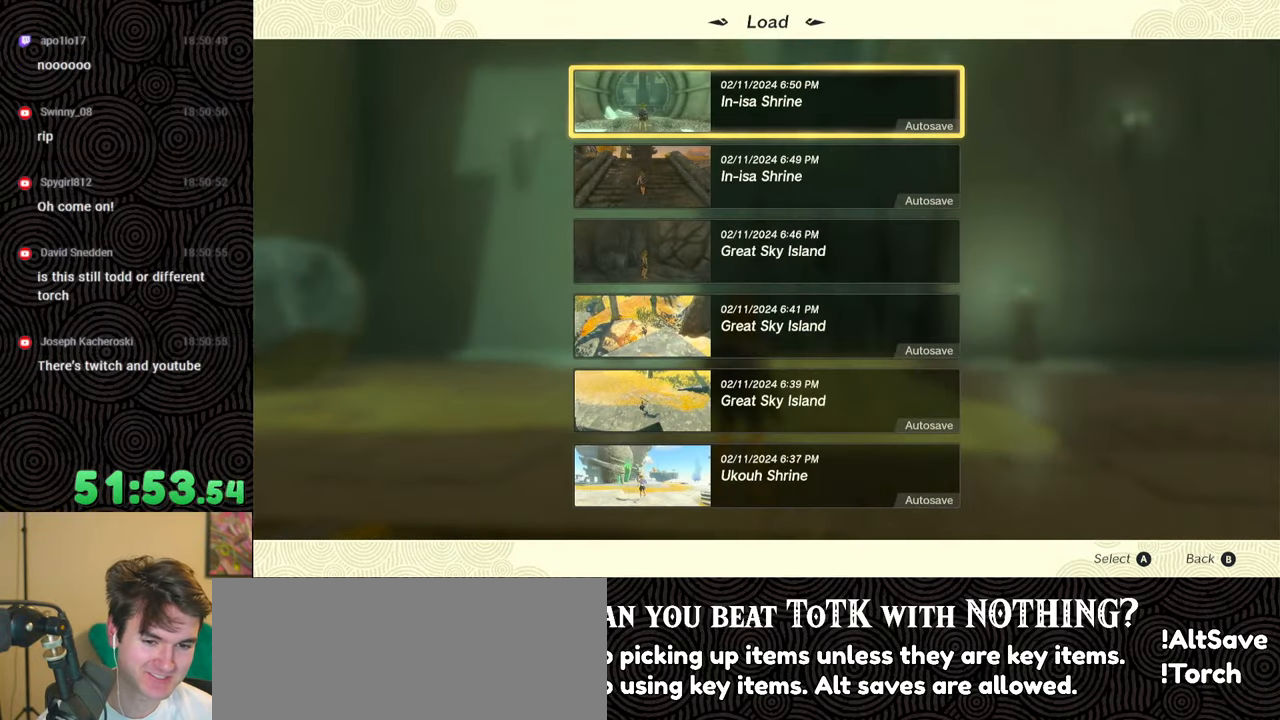
{"buttons": [], "left_stick": "center", "right_stick": "center", "events": [[167, "DPAD_DOWN", "down"], [267, "DPAD_DOWN", "up"], [367, "DPAD_DOWN", "down"], [483, "DPAD_DOWN", "up"]]}
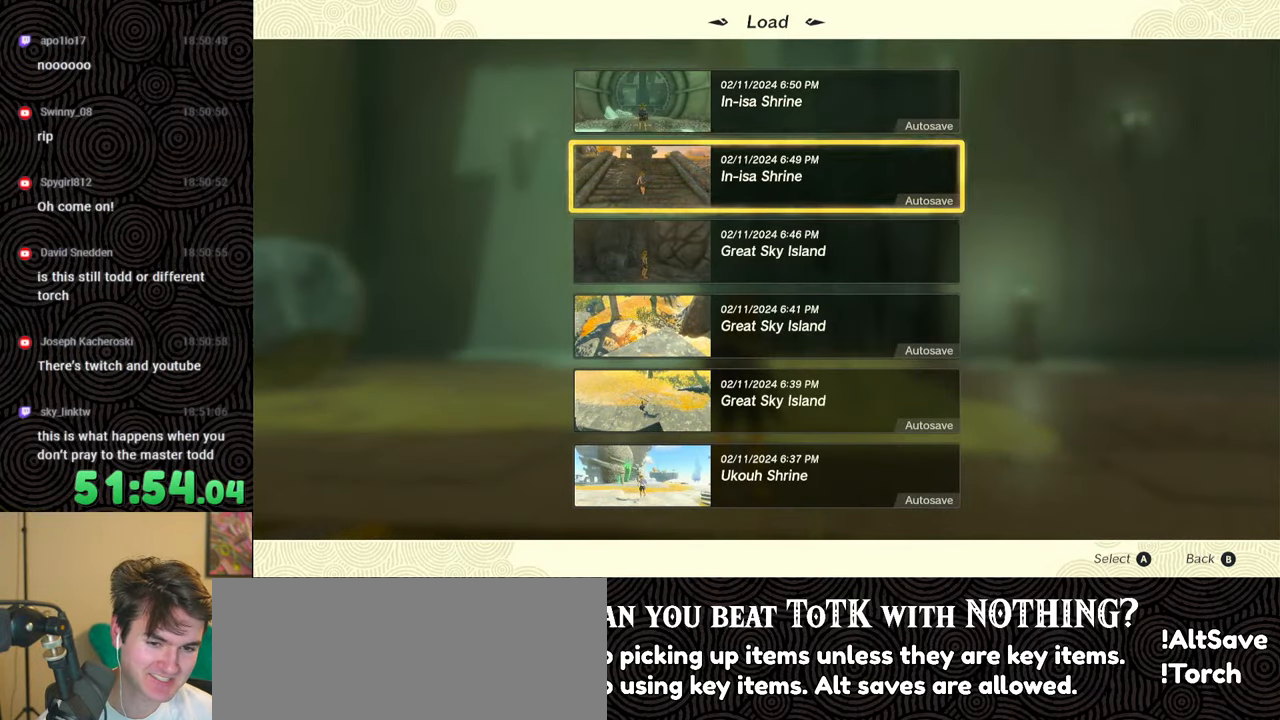
{"buttons": [], "left_stick": "center", "right_stick": "center", "events": [[83, "DPAD_DOWN", "down"], [167, "DPAD_DOWN", "up"], [250, "DPAD_DOWN", "down"], [350, "DPAD_DOWN", "up"]]}
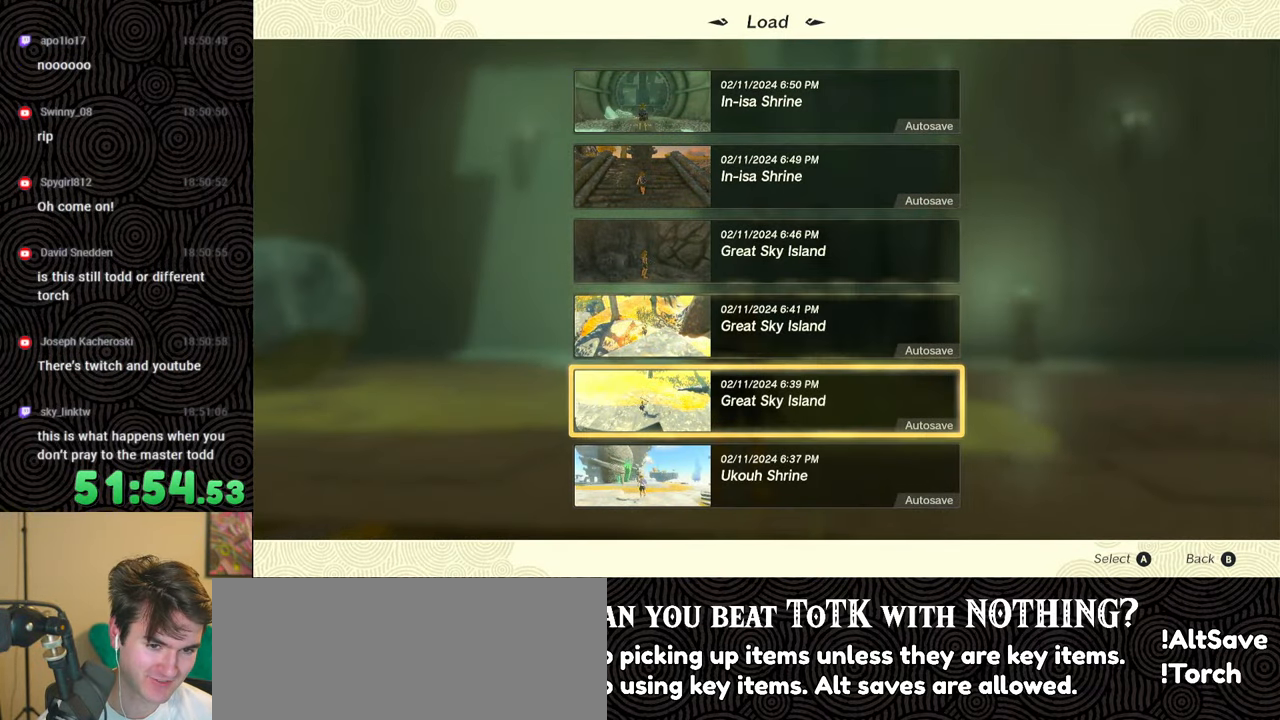
{"buttons": [], "left_stick": "center", "right_stick": "center", "events": [[183, "DPAD_DOWN", "down"], [250, "DPAD_DOWN", "up"]]}
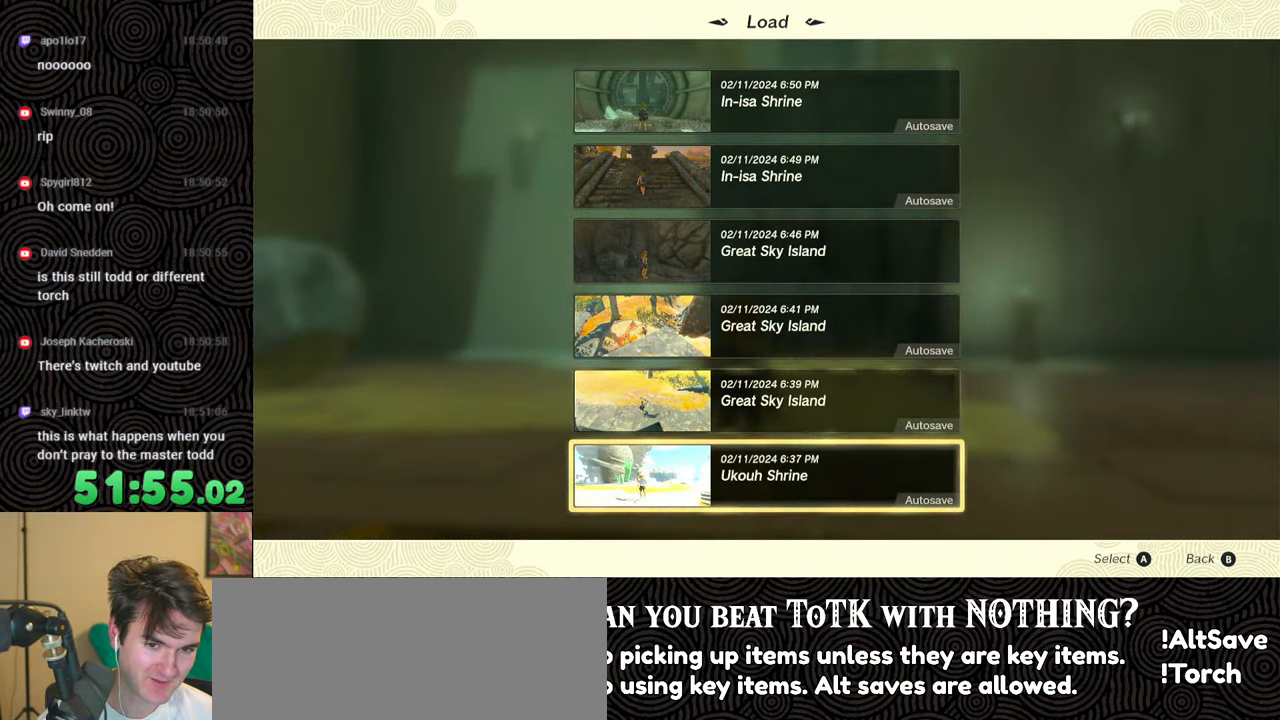
{"buttons": ["DPAD_UP"], "left_stick": "center", "right_stick": "center", "events": [[33, "DPAD_UP", "down"], [167, "DPAD_UP", "up"], [217, "DPAD_UP", "down"], [350, "DPAD_UP", "up"], [450, "DPAD_UP", "down"]]}
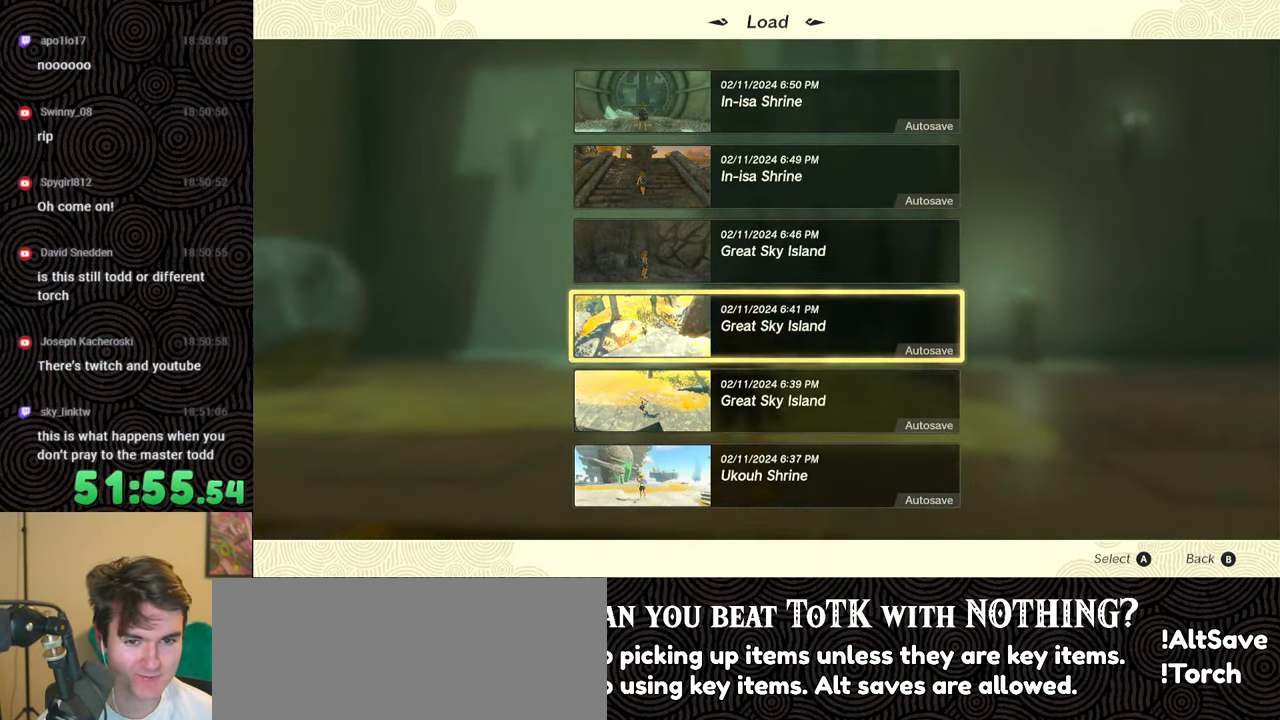
{"buttons": [], "left_stick": "center", "right_stick": "center", "events": [[67, "DPAD_UP", "up"]]}
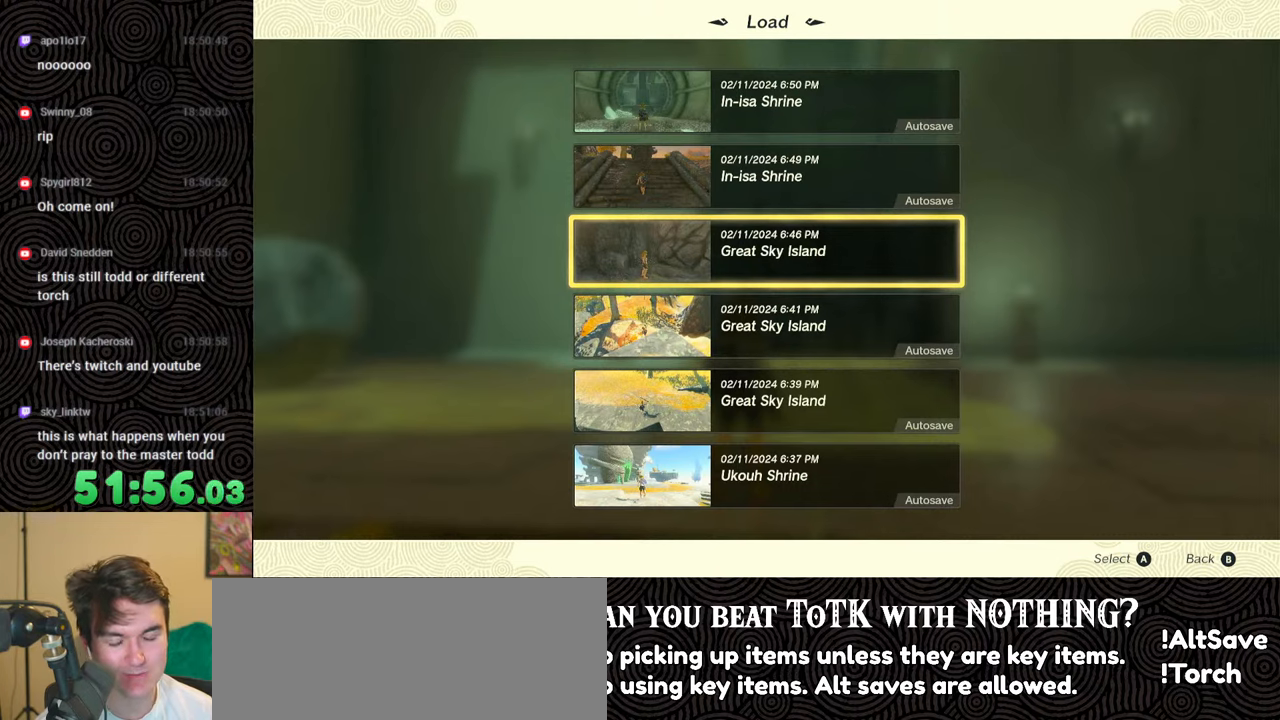
{"buttons": [], "left_stick": "center", "right_stick": "center", "events": []}
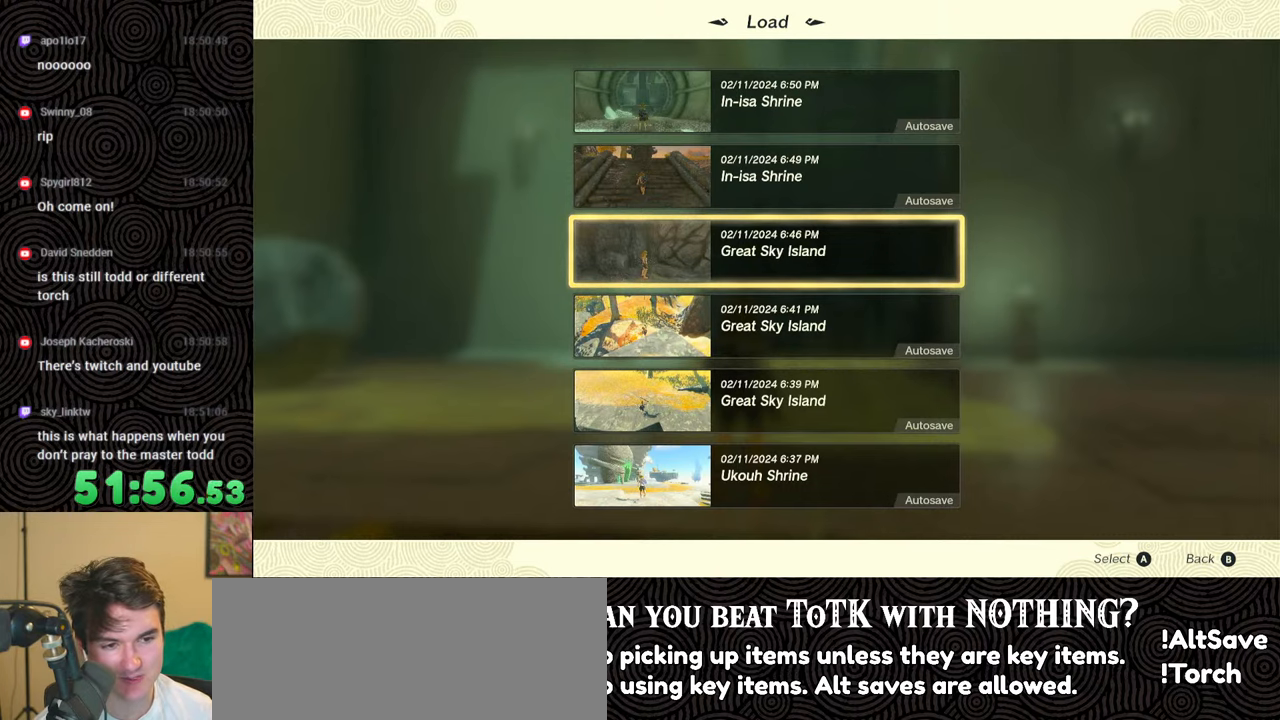
{"buttons": [], "left_stick": "center", "right_stick": "center", "events": []}
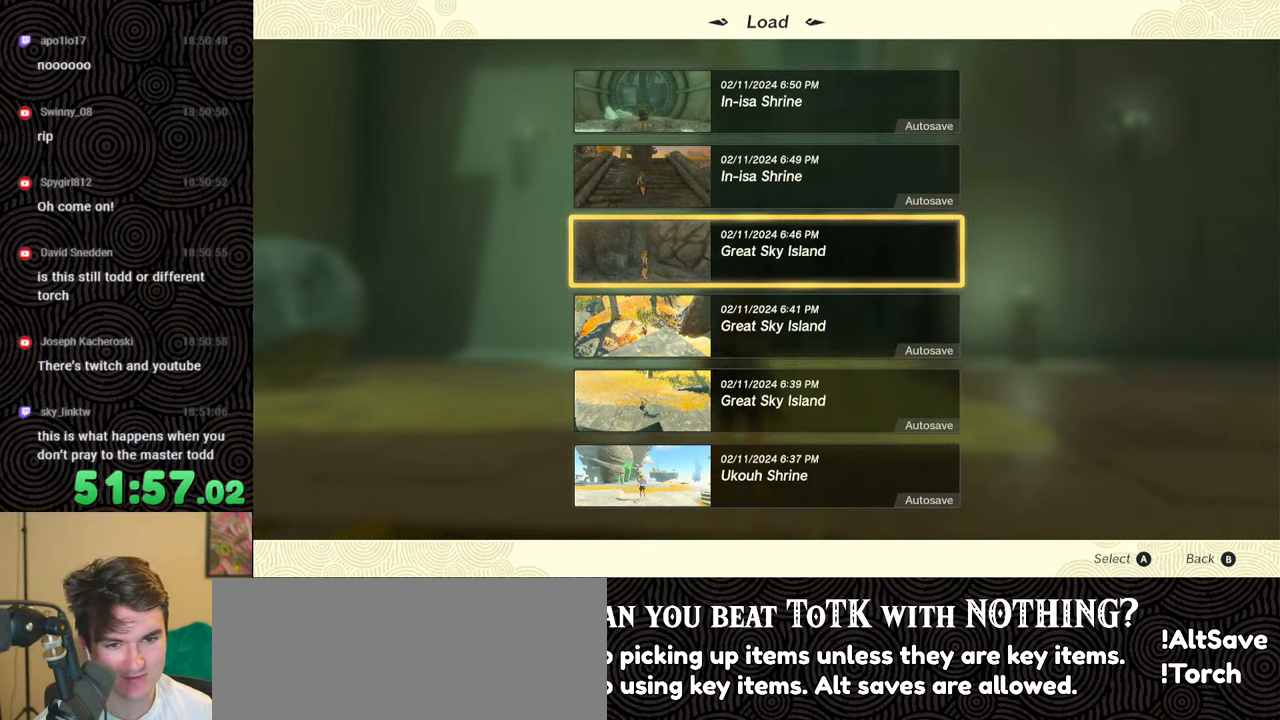
{"buttons": [], "left_stick": "center", "right_stick": "center", "events": []}
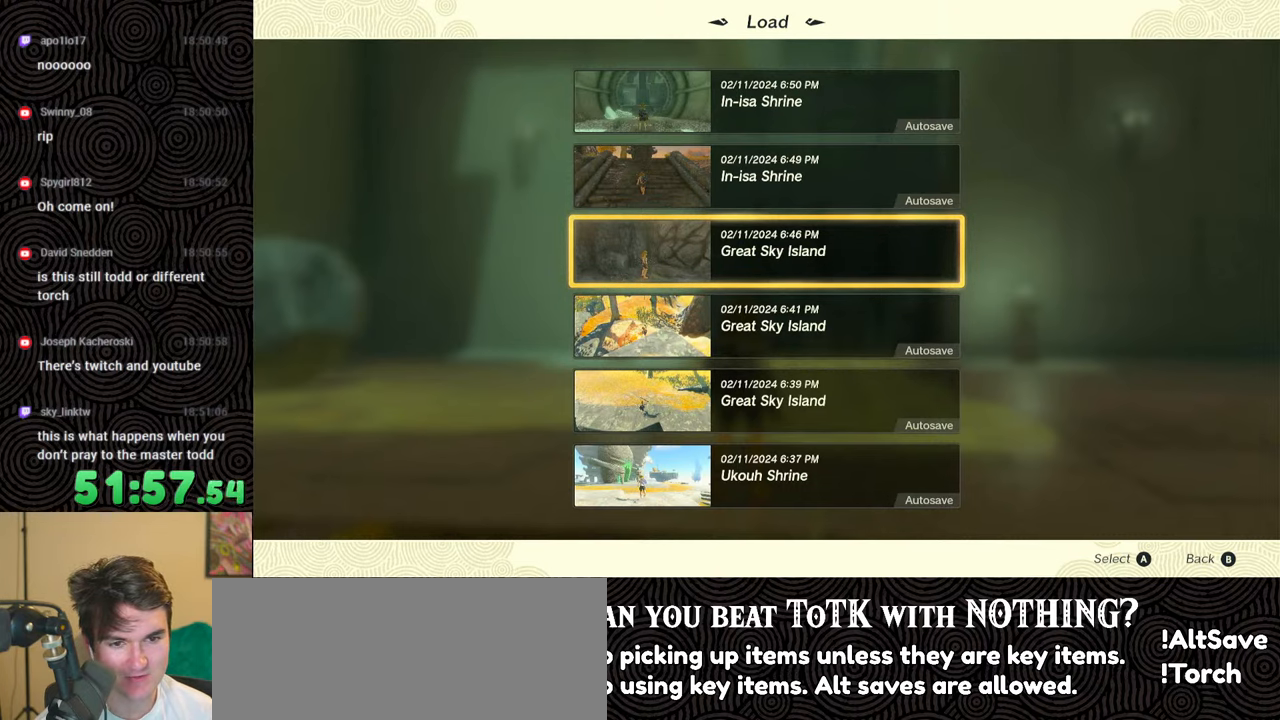
{"buttons": [], "left_stick": "center", "right_stick": "center", "events": []}
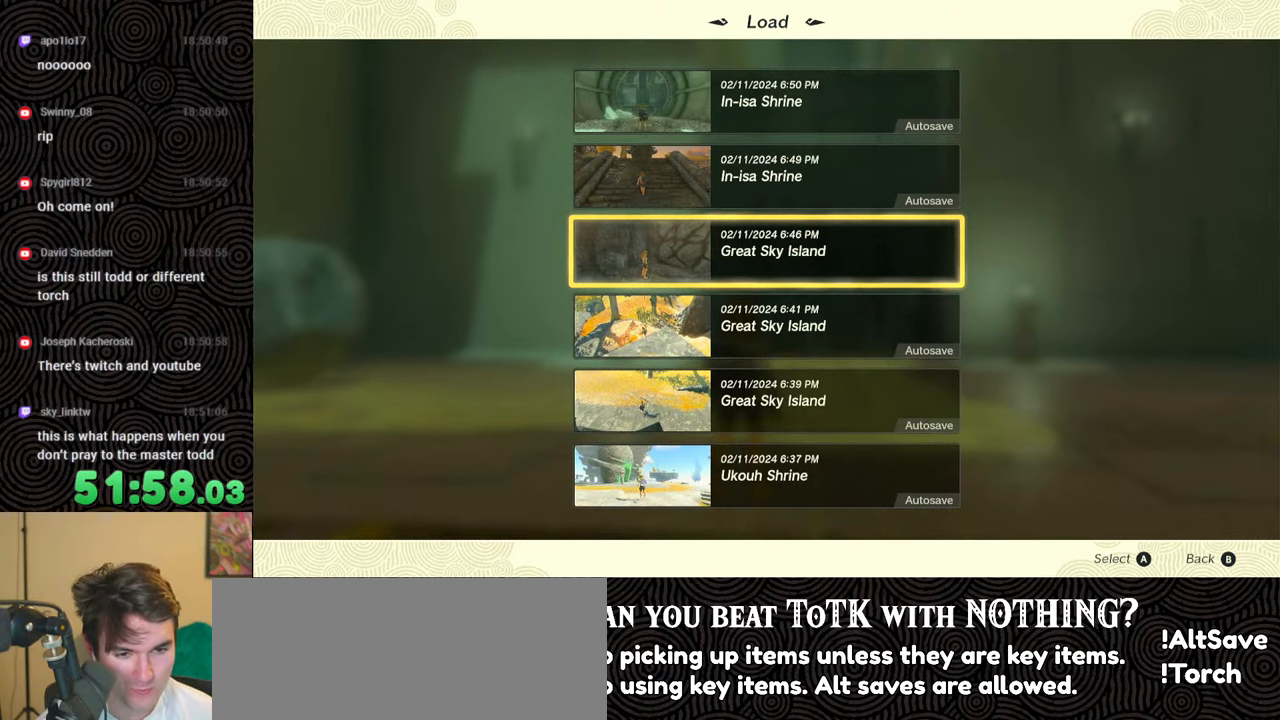
{"buttons": [], "left_stick": "center", "right_stick": "center", "events": []}
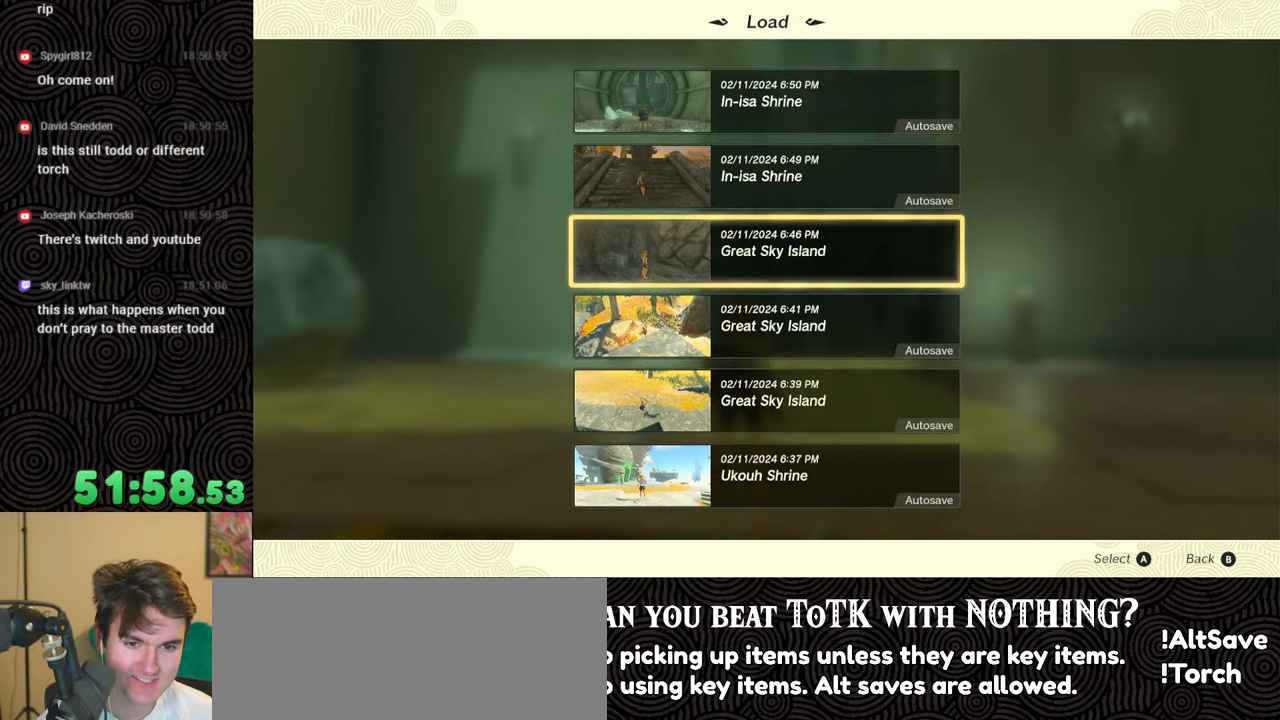
{"buttons": [], "left_stick": "center", "right_stick": "center", "events": []}
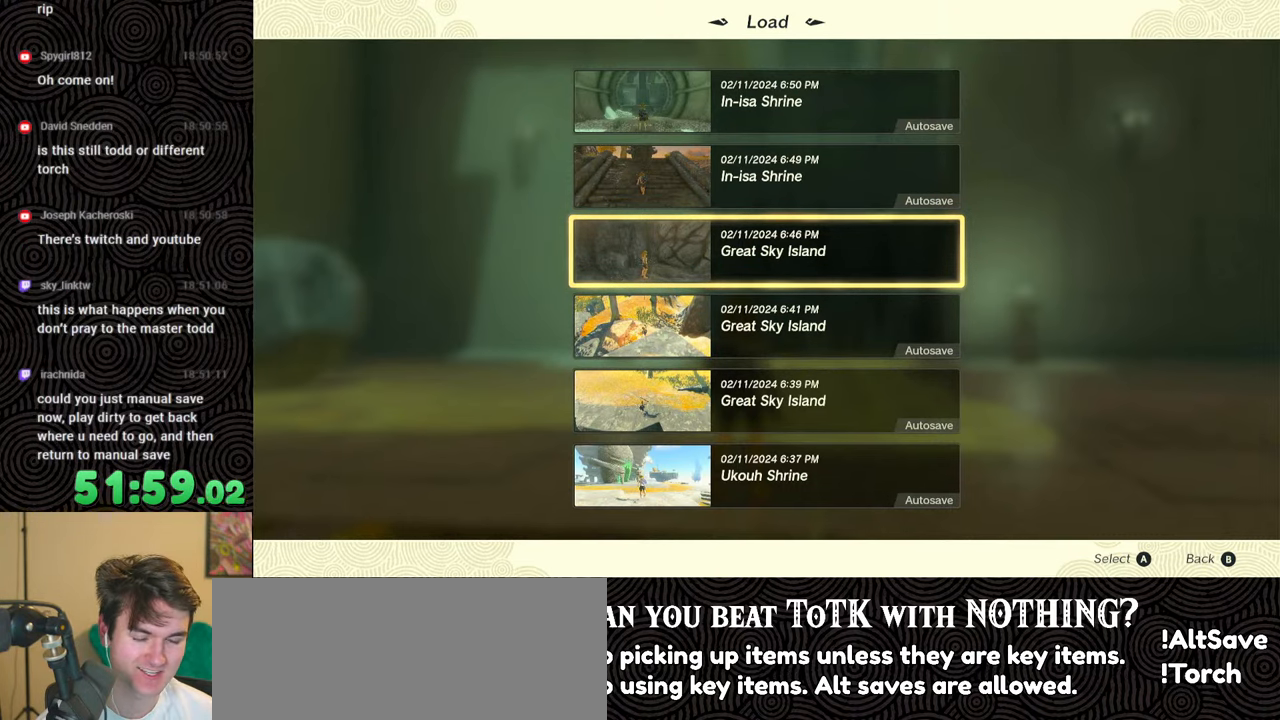
{"buttons": [], "left_stick": "center", "right_stick": "center", "events": [[250, "DPAD_DOWN", "down"], [367, "DPAD_DOWN", "up"]]}
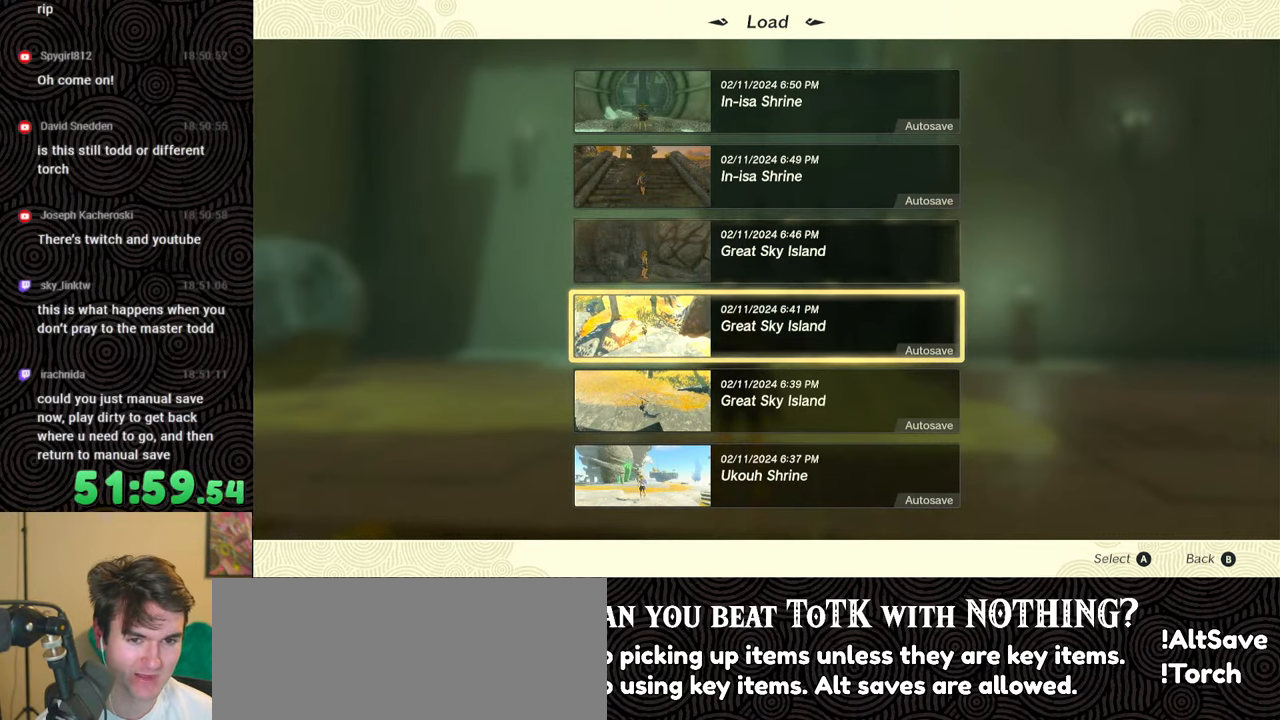
{"buttons": ["DPAD_UP"], "left_stick": "center", "right_stick": "center", "events": [[67, "DPAD_LEFT", "down"], [67, "DPAD_UP", "down"], [133, "DPAD_LEFT", "up"], [150, "DPAD_UP", "up"], [250, "DPAD_UP", "down"], [367, "DPAD_UP", "up"], [450, "DPAD_UP", "down"]]}
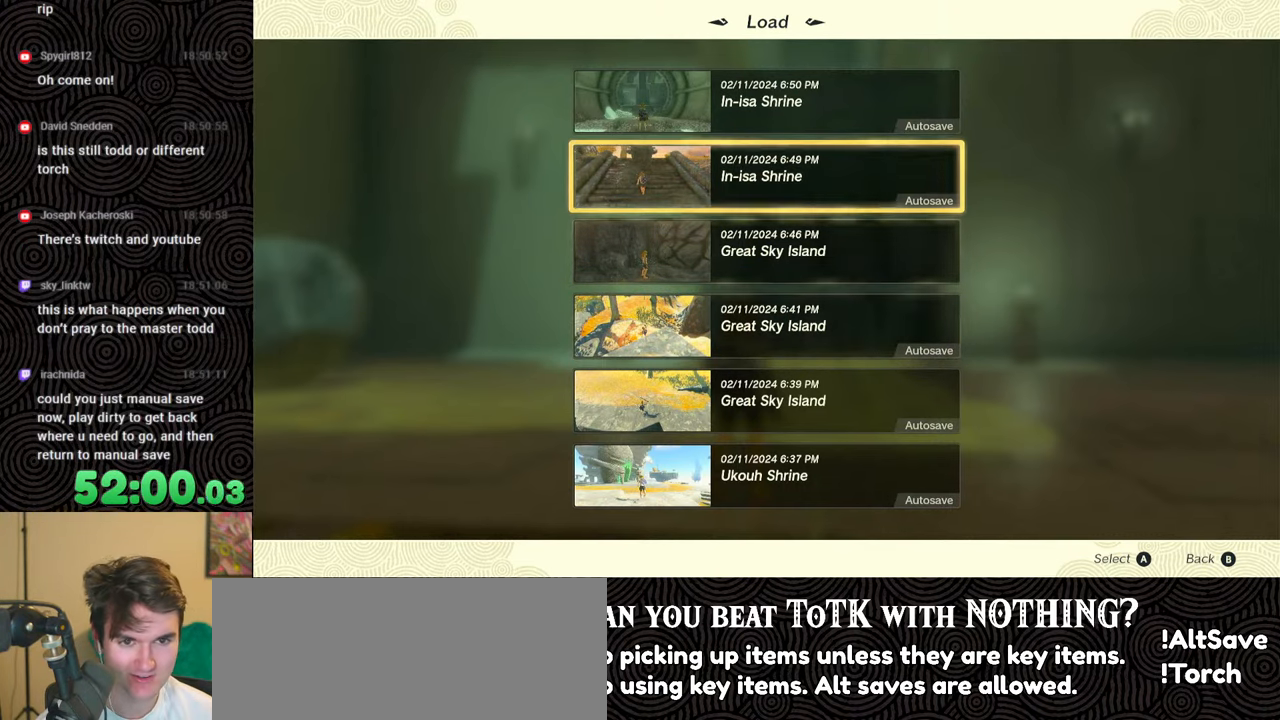
{"buttons": [], "left_stick": "center", "right_stick": "center", "events": [[100, "DPAD_UP", "up"], [383, "DPAD_DOWN", "down"], [483, "DPAD_DOWN", "up"]]}